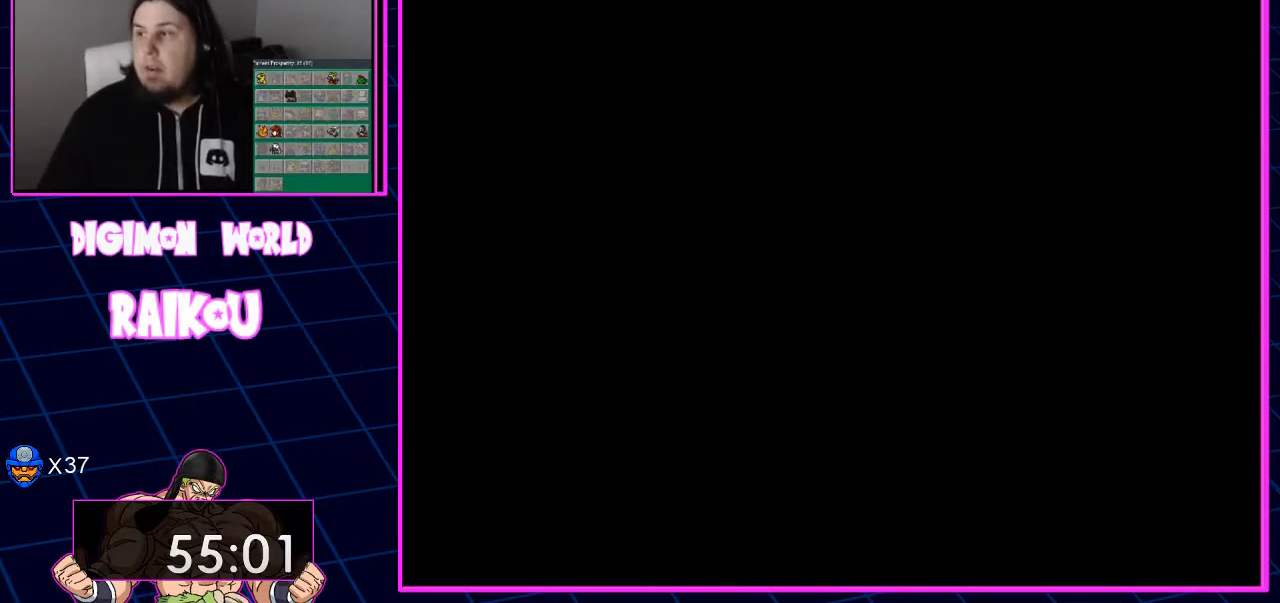
Gameplay with a controller (PlayStation layout); each line is a JSON object with the inputs held at the frame after it. "events" lists button and stick changes between this image and that frame as [ms after this image, input, new state], when the widget could be followed in between. Not read: CROSS.
{"buttons": ["START"], "left_stick": "center", "right_stick": "center", "events": [[150, "START", "down"]]}
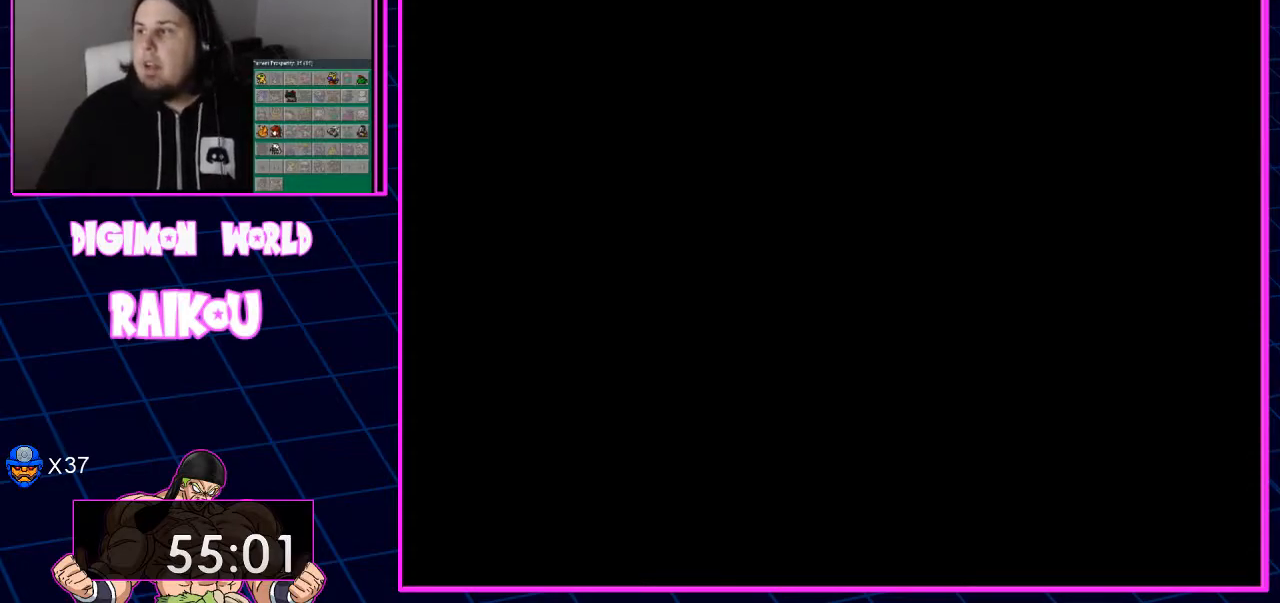
{"buttons": ["START"], "left_stick": "center", "right_stick": "center", "events": []}
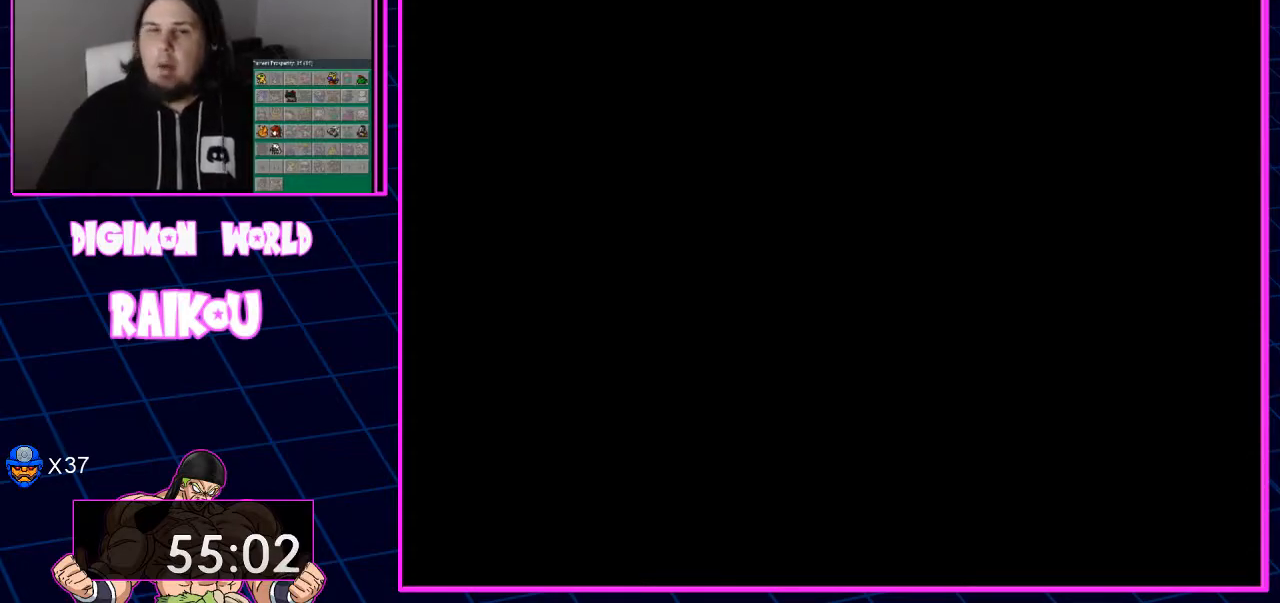
{"buttons": ["START"], "left_stick": "center", "right_stick": "center", "events": []}
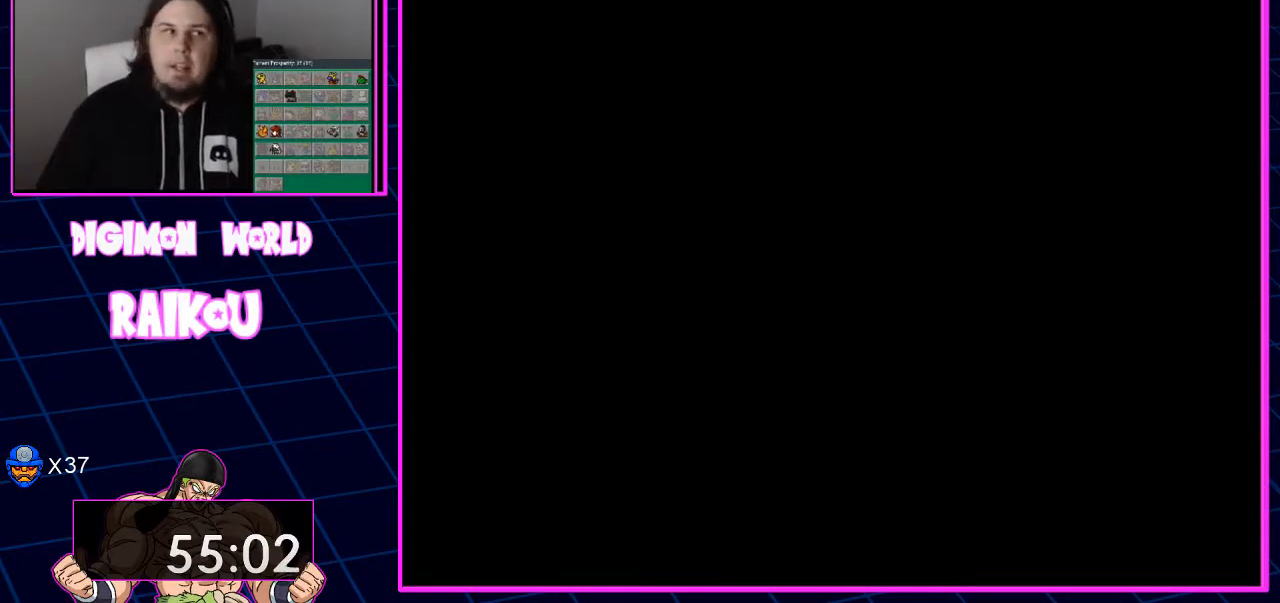
{"buttons": ["START"], "left_stick": "center", "right_stick": "center", "events": []}
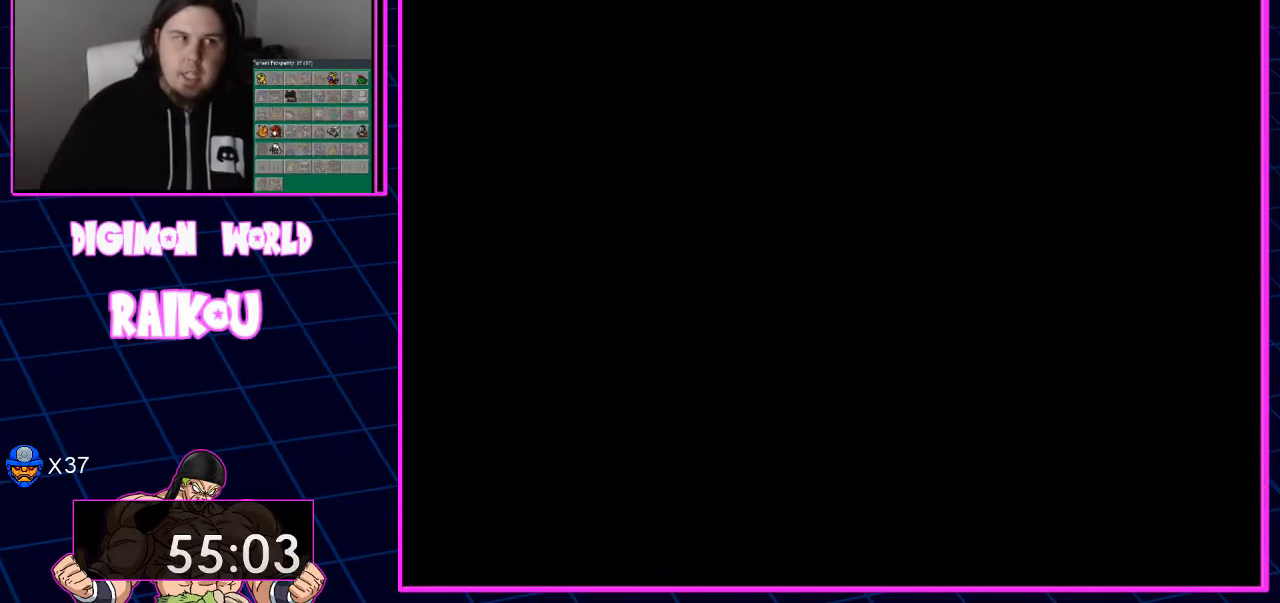
{"buttons": ["START"], "left_stick": "center", "right_stick": "center", "events": []}
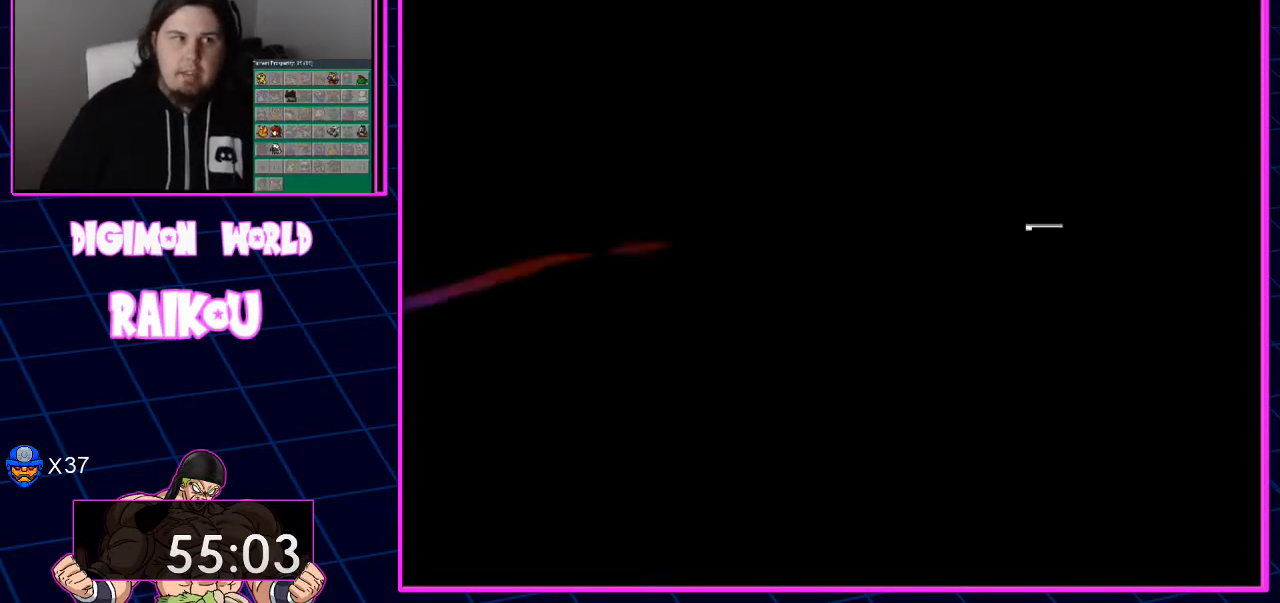
{"buttons": ["START"], "left_stick": "center", "right_stick": "center", "events": []}
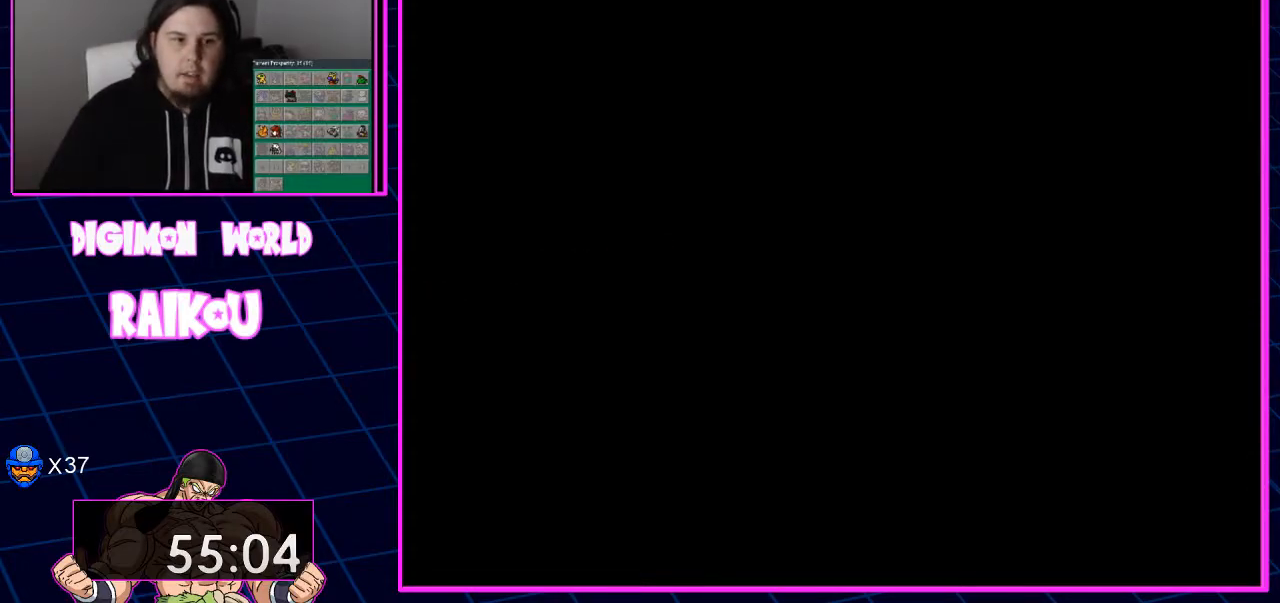
{"buttons": ["START"], "left_stick": "center", "right_stick": "center", "events": []}
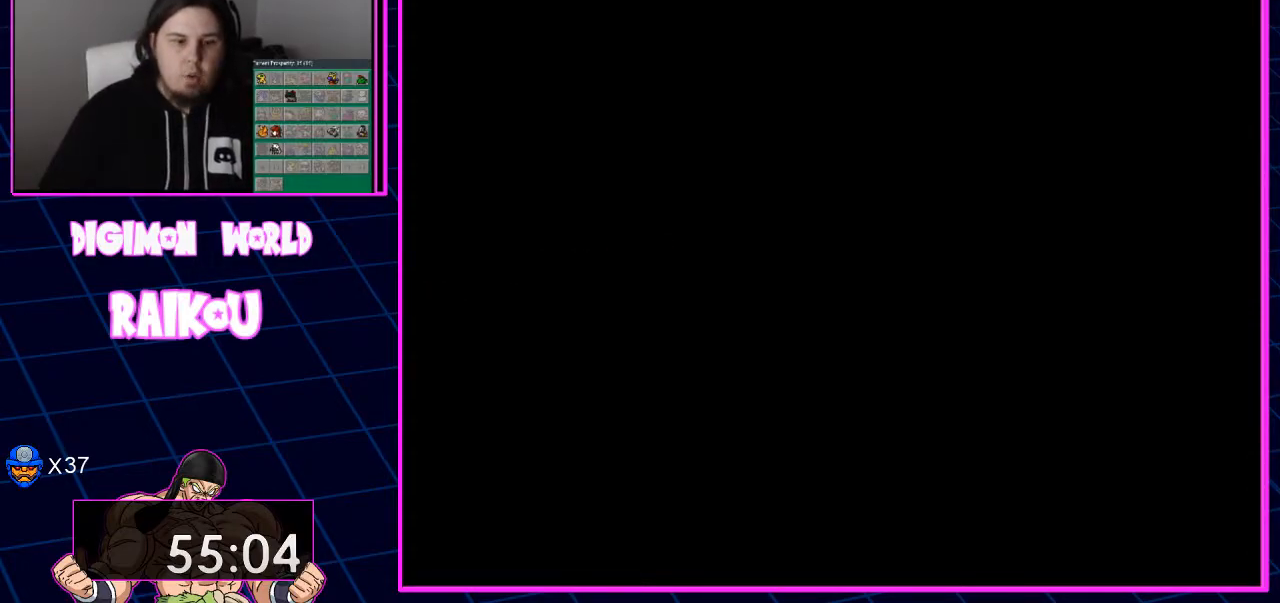
{"buttons": ["START"], "left_stick": "center", "right_stick": "center", "events": []}
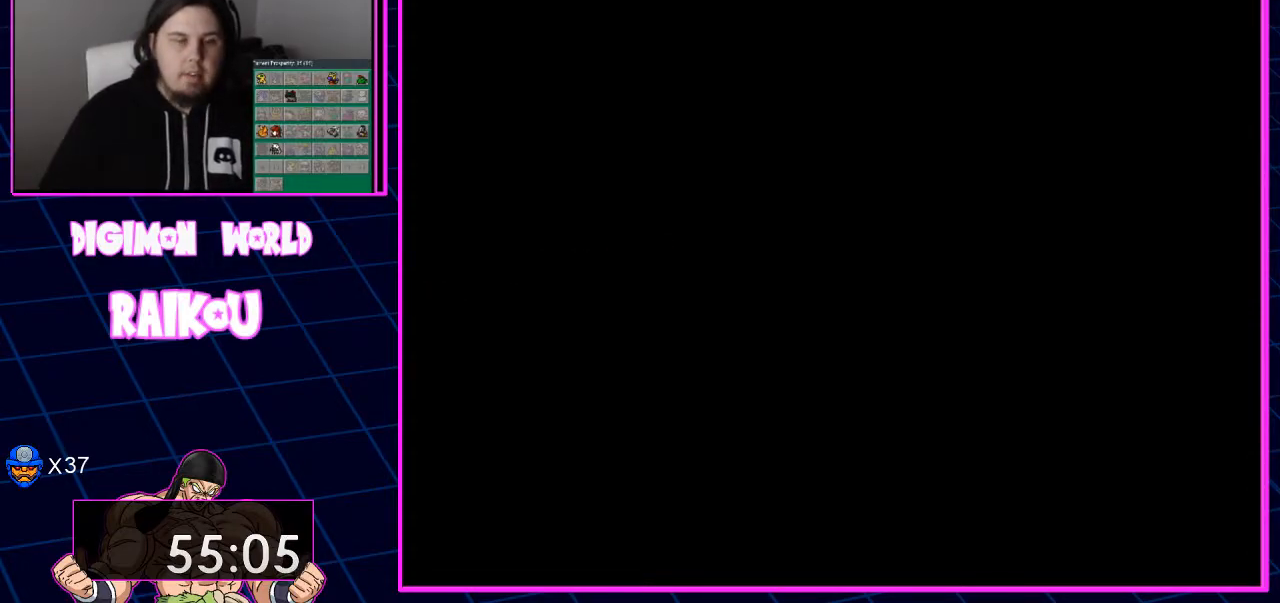
{"buttons": ["START"], "left_stick": "center", "right_stick": "center", "events": []}
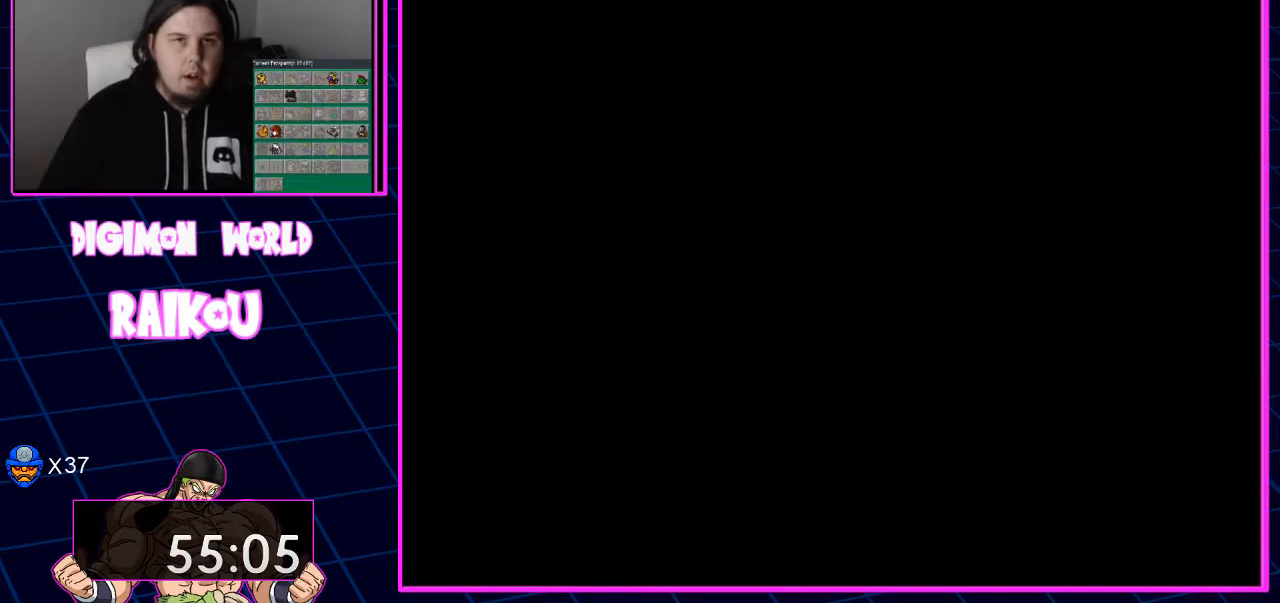
{"buttons": ["START"], "left_stick": "center", "right_stick": "center", "events": []}
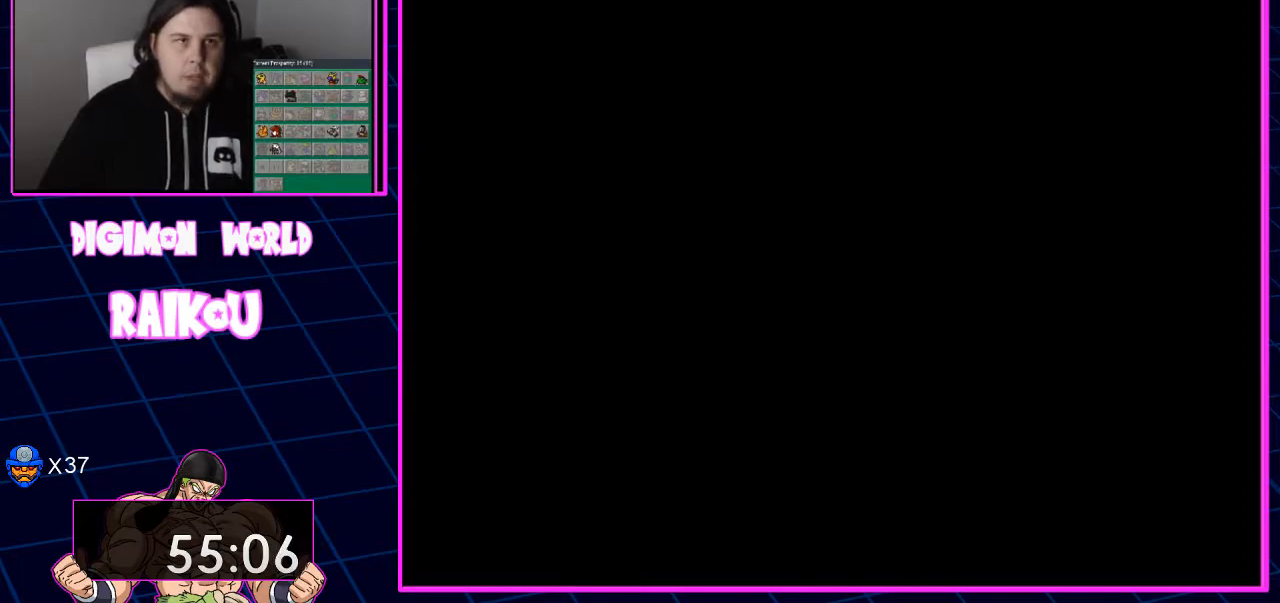
{"buttons": ["START"], "left_stick": "center", "right_stick": "center", "events": []}
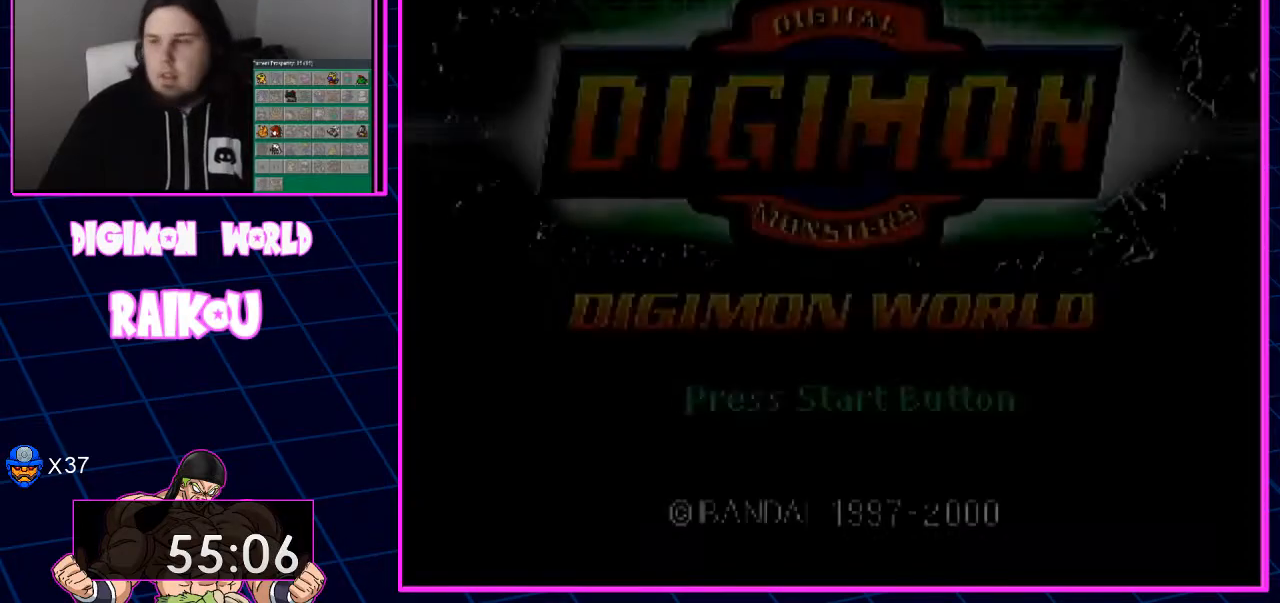
{"buttons": ["START"], "left_stick": "center", "right_stick": "center", "events": []}
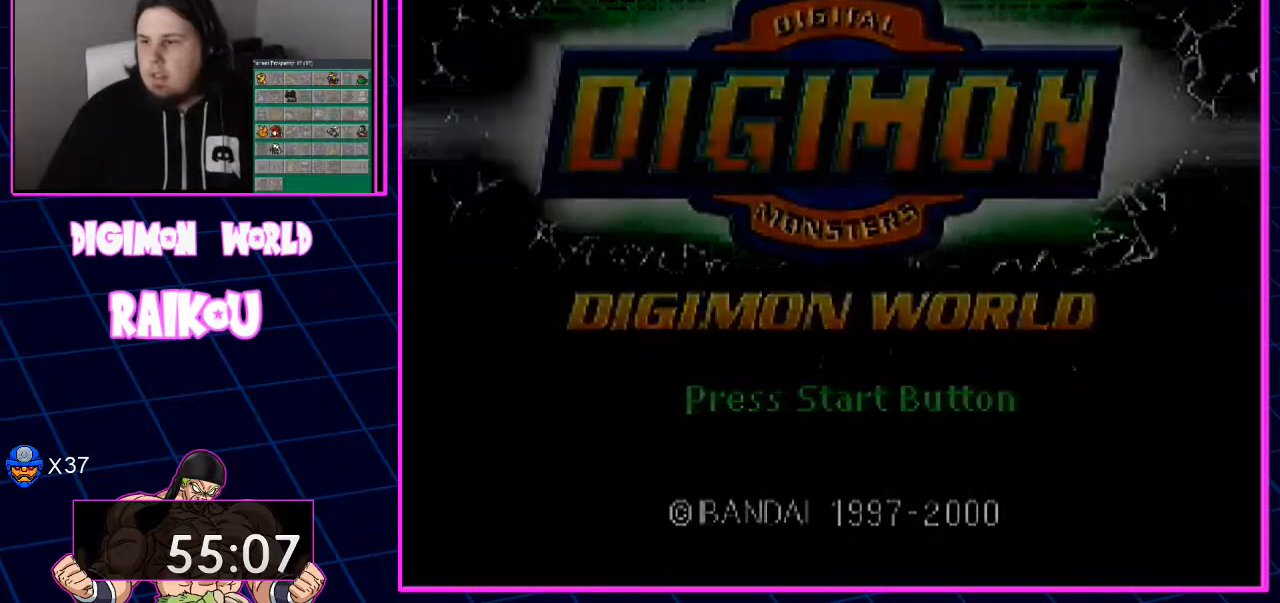
{"buttons": [], "left_stick": "center", "right_stick": "center", "events": [[150, "START", "up"]]}
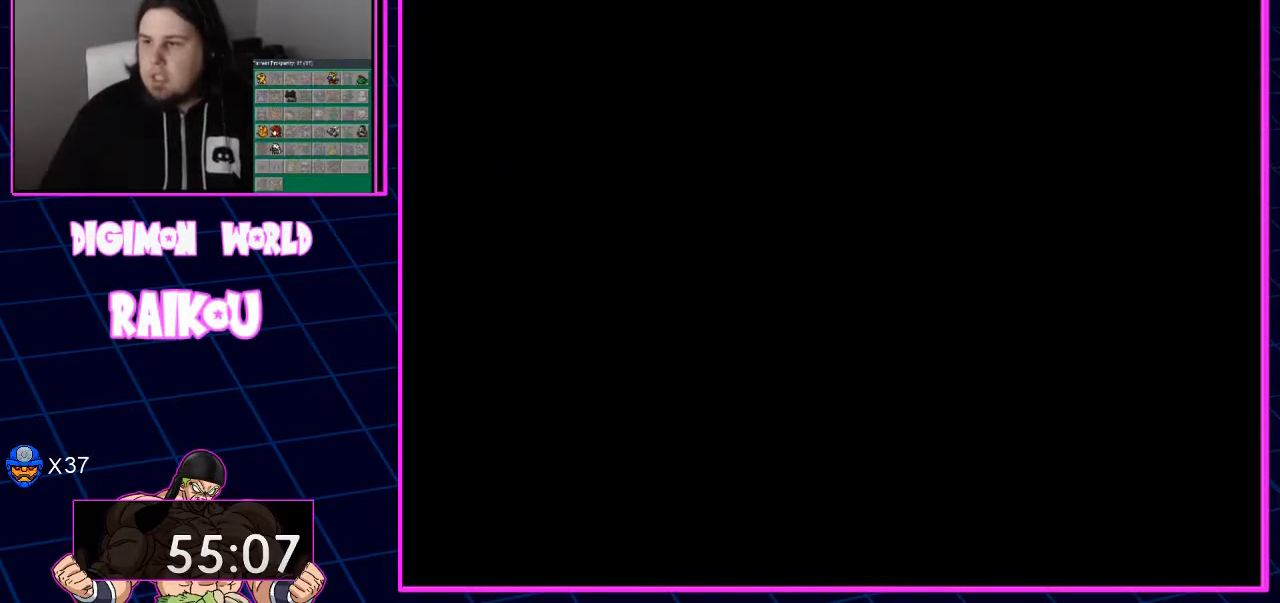
{"buttons": [], "left_stick": "center", "right_stick": "center", "events": []}
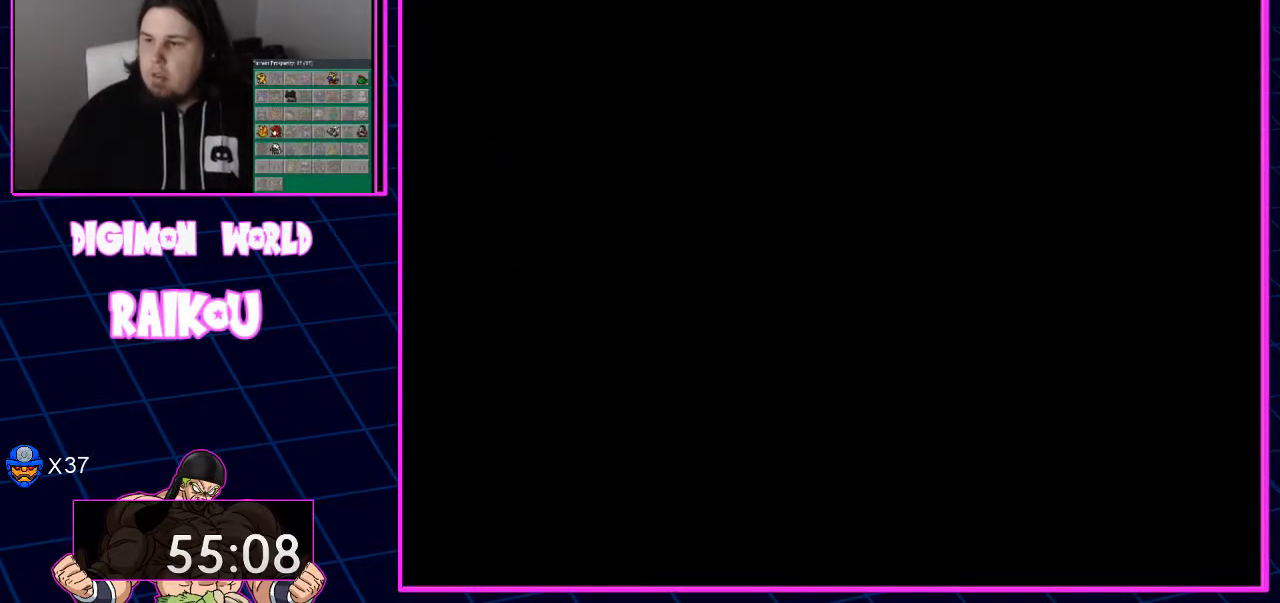
{"buttons": [], "left_stick": "center", "right_stick": "center", "events": []}
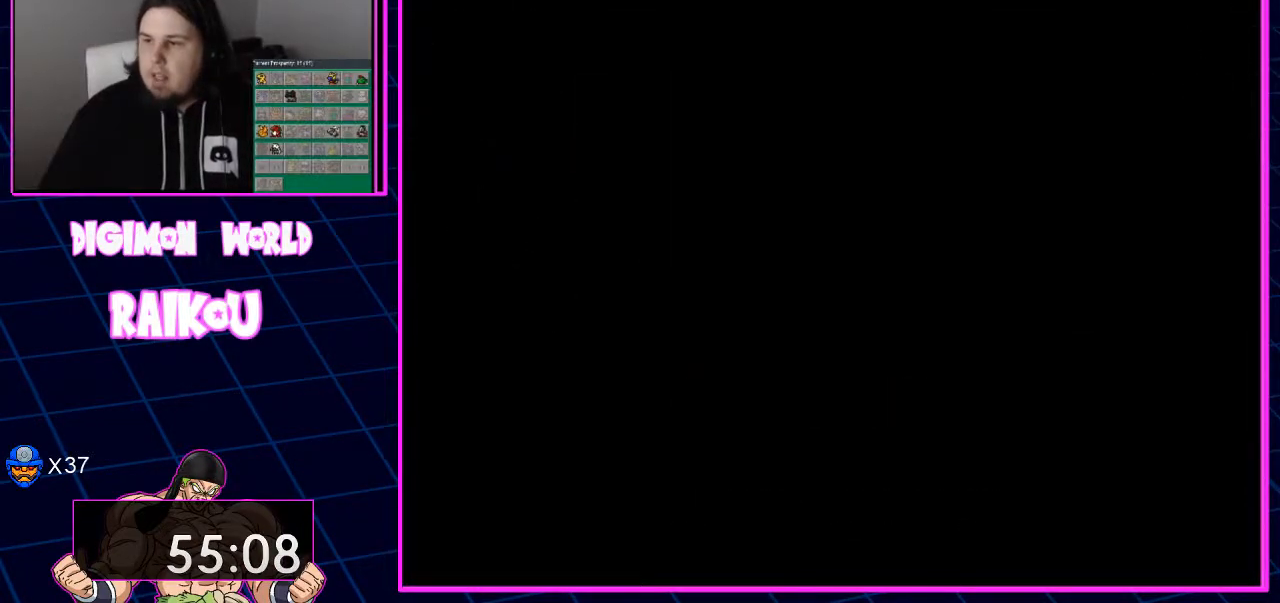
{"buttons": [], "left_stick": "center", "right_stick": "center", "events": []}
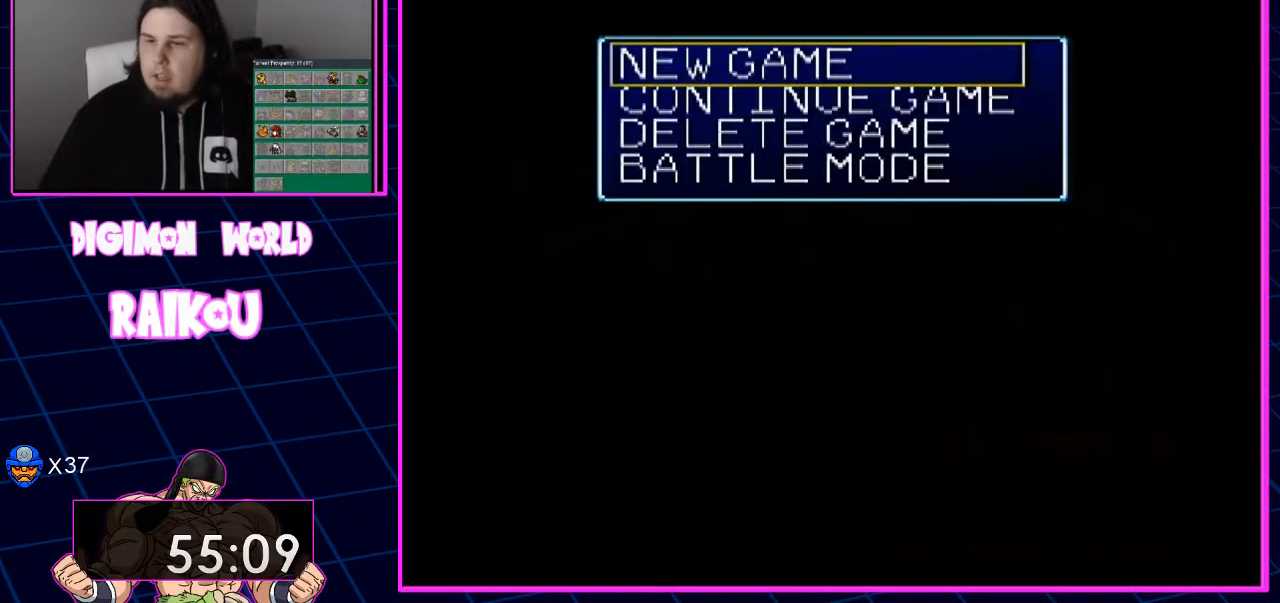
{"buttons": [], "left_stick": "center", "right_stick": "center", "events": [[183, "DPAD_DOWN", "down"], [250, "DPAD_DOWN", "up"]]}